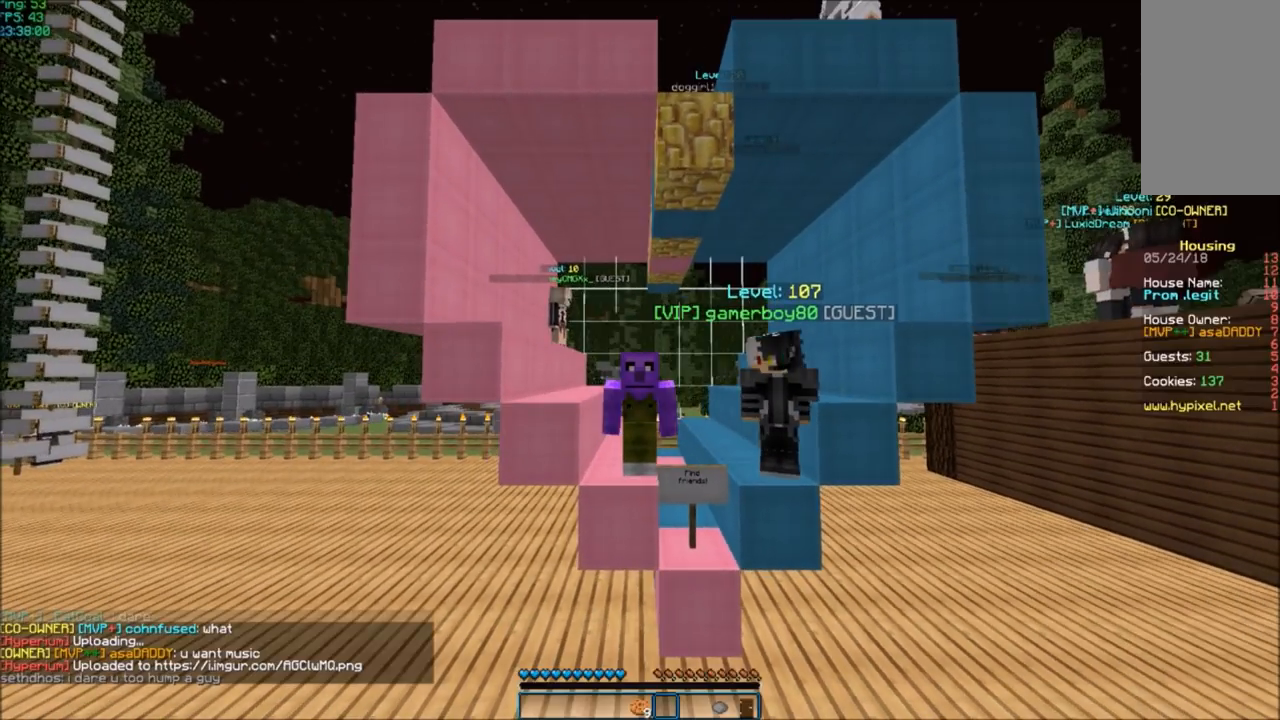
Gameplay with keyboard and mouse; each line is a JSON object with the keys and mouse buttons held at the frame after it. "events" lists presses ("down") and releases ("up") of "a", "d", "s", "space", "w", "mouse_left" and "mouse_right" between this image and that frame as [ms after this image, input, new state], when the widget could be followed in between. "mouse_left", "mouse_right" = the "left", "right" buttons of the "mouse" list. No other keys are recorded. Fast repeated clicks can show as one long hold. Mouse movement is not recorded.
{"keys": [], "mouse": ["left"], "events": [[133, "mouse_left", "down"]]}
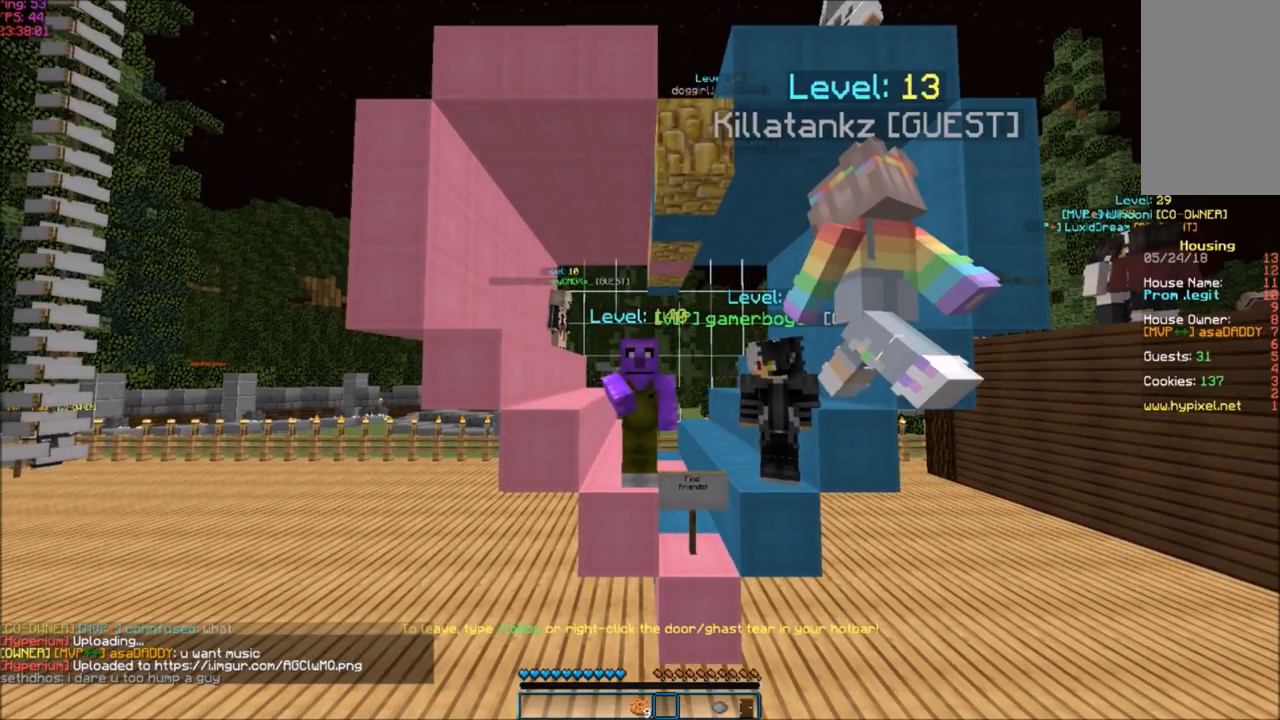
{"keys": [], "mouse": [], "events": [[267, "mouse_left", "up"]]}
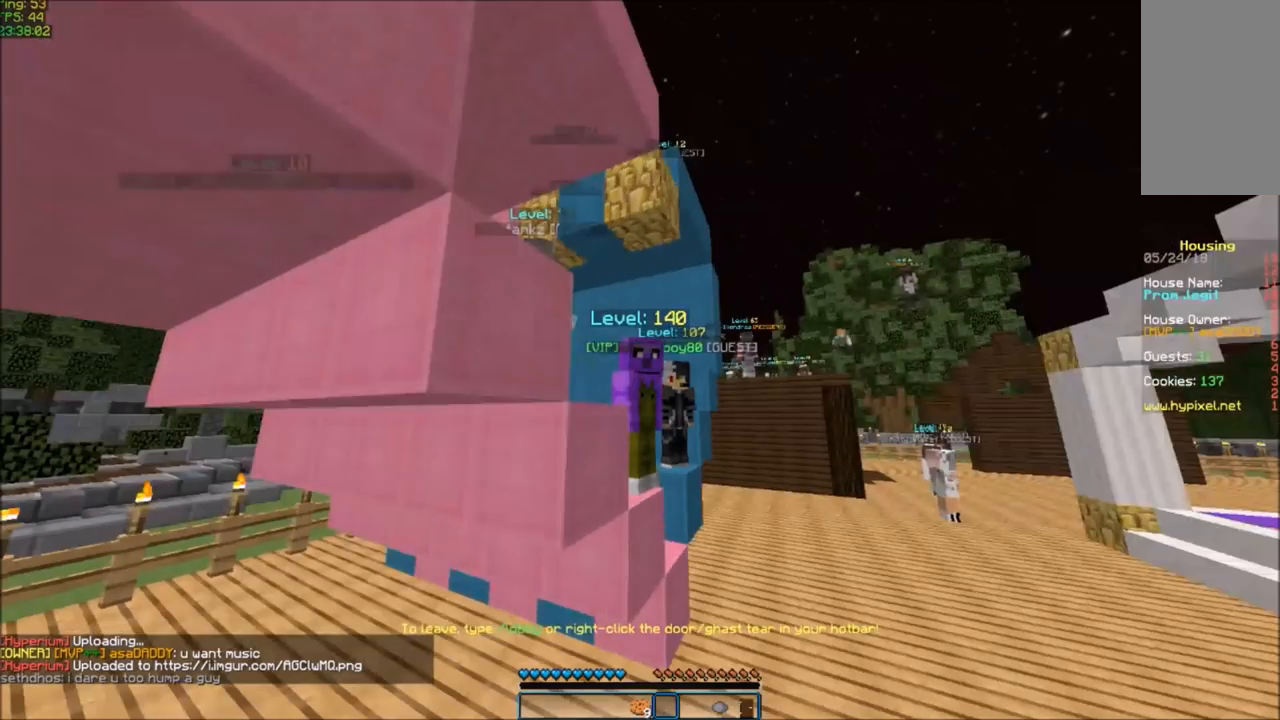
{"keys": [], "mouse": ["right"], "events": [[400, "mouse_right", "down"]]}
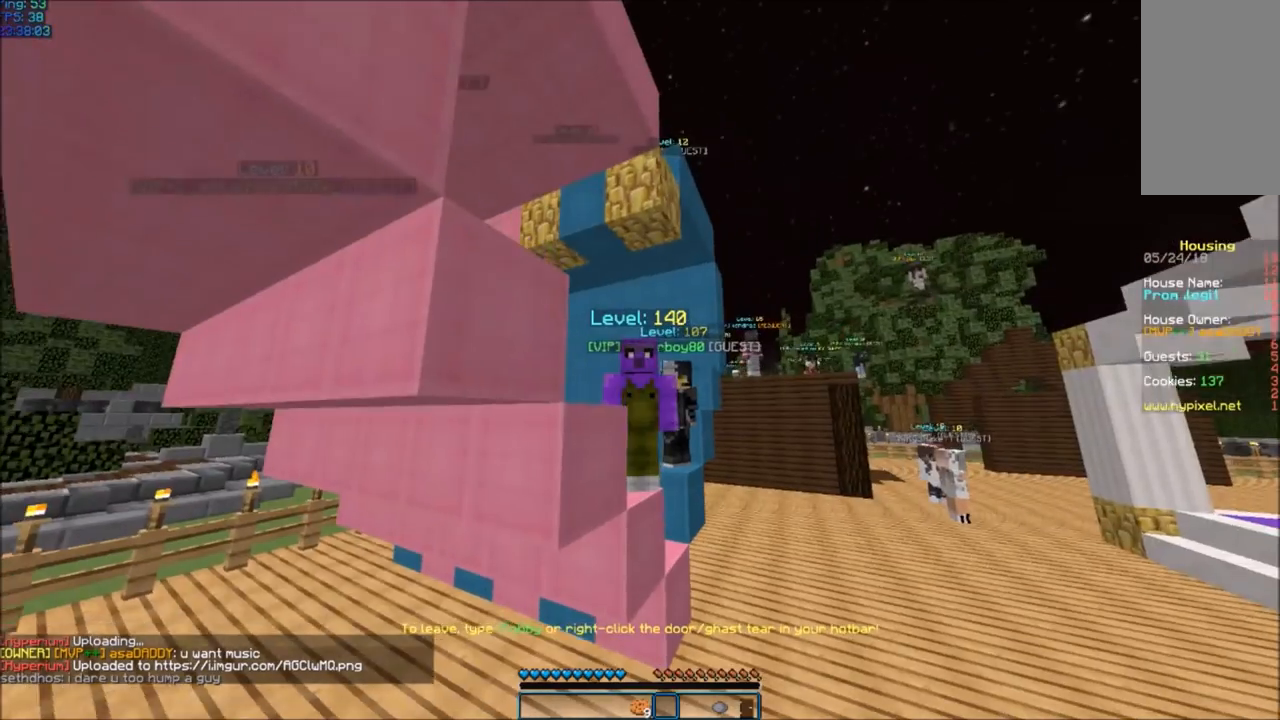
{"keys": [], "mouse": [], "events": [[67, "mouse_right", "up"]]}
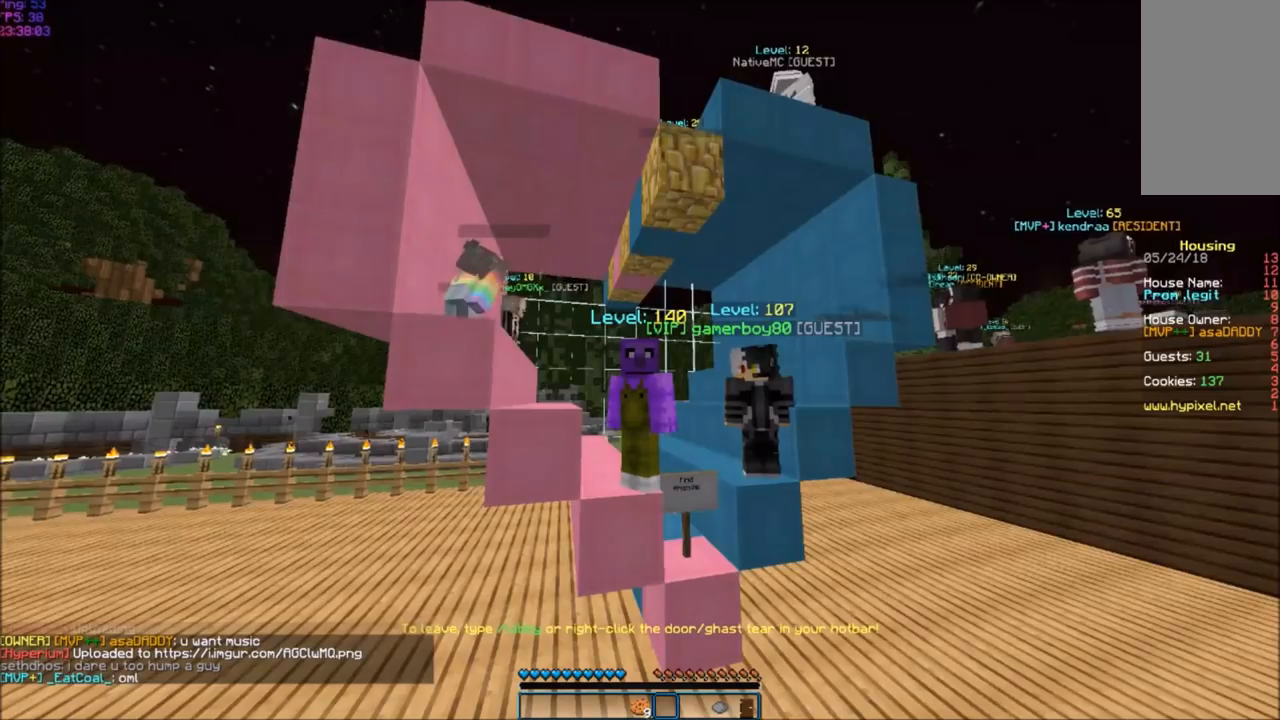
{"keys": [], "mouse": ["left", "right"], "events": [[467, "mouse_left", "down"], [467, "mouse_right", "down"]]}
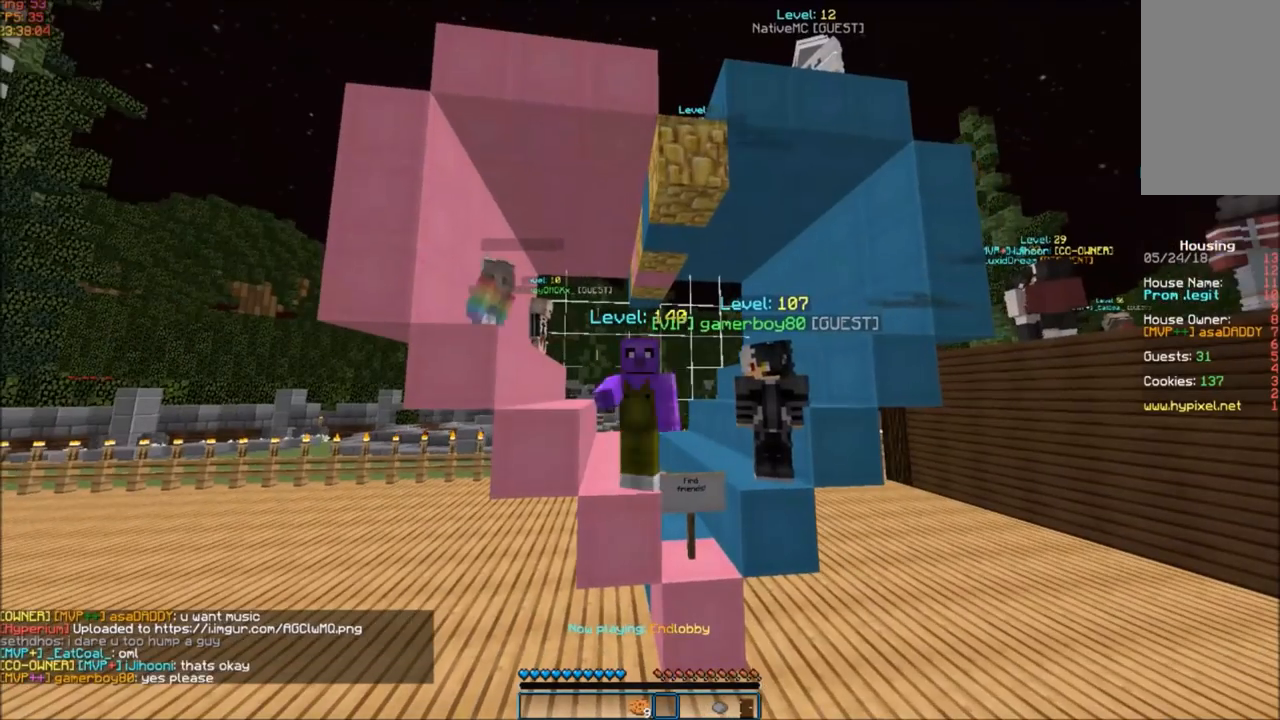
{"keys": [], "mouse": [], "events": [[167, "mouse_left", "up"], [234, "mouse_right", "up"]]}
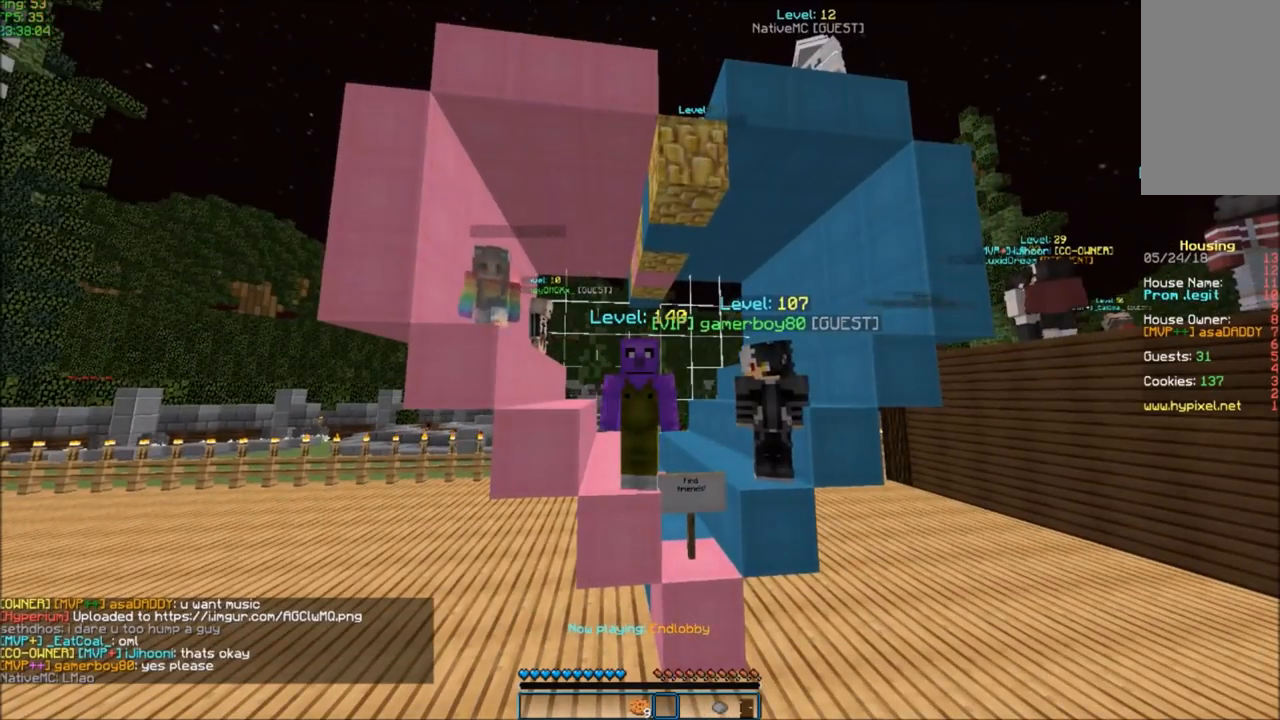
{"keys": [], "mouse": [], "events": [[33, "mouse_left", "down"], [100, "mouse_right", "down"], [133, "mouse_right", "up"], [200, "mouse_left", "up"], [200, "mouse_right", "down"], [467, "mouse_right", "up"]]}
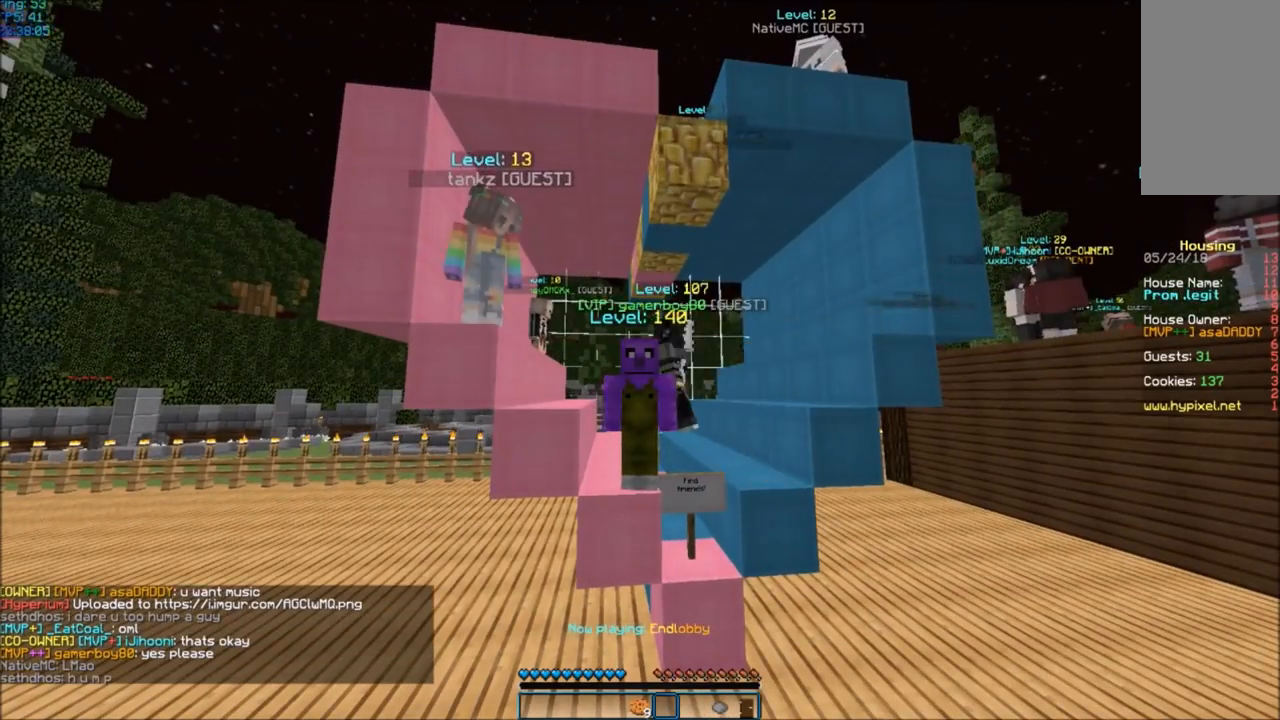
{"keys": ["w"], "mouse": [], "events": [[467, "w", "down"]]}
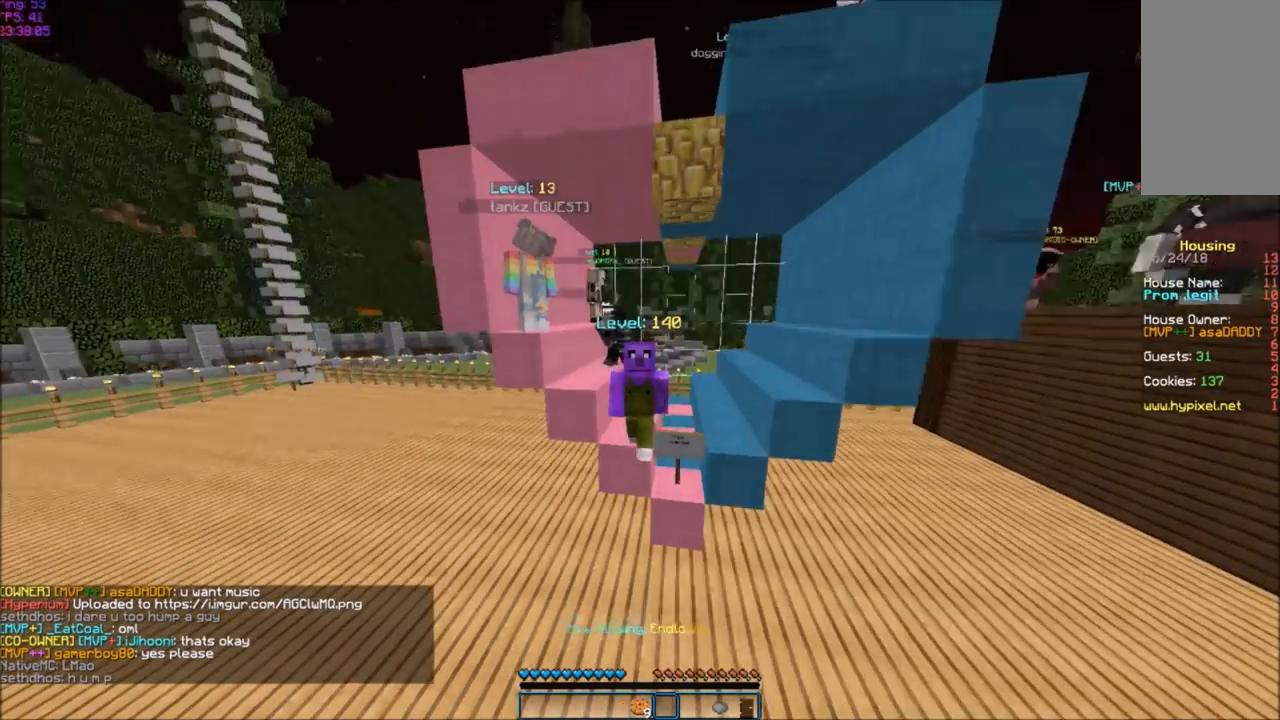
{"keys": ["s"], "mouse": [], "events": [[300, "w", "up"], [500, "s", "down"]]}
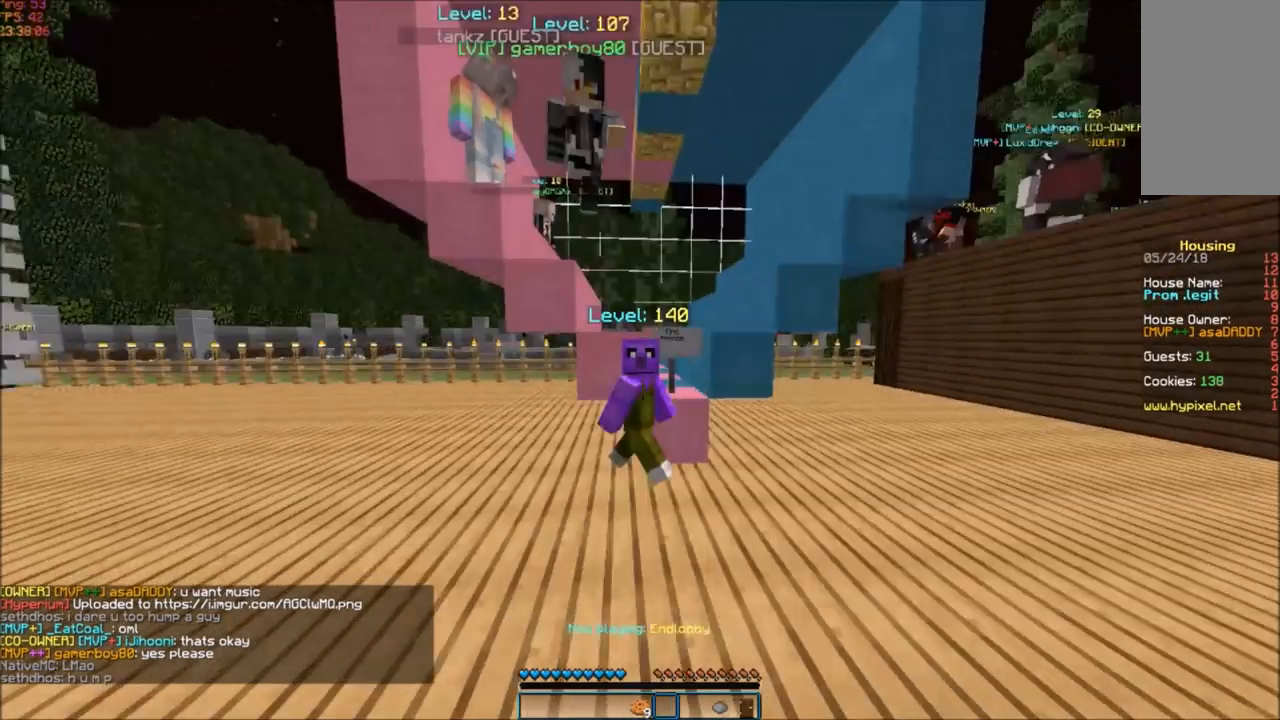
{"keys": ["a", "s", "space"], "mouse": []}
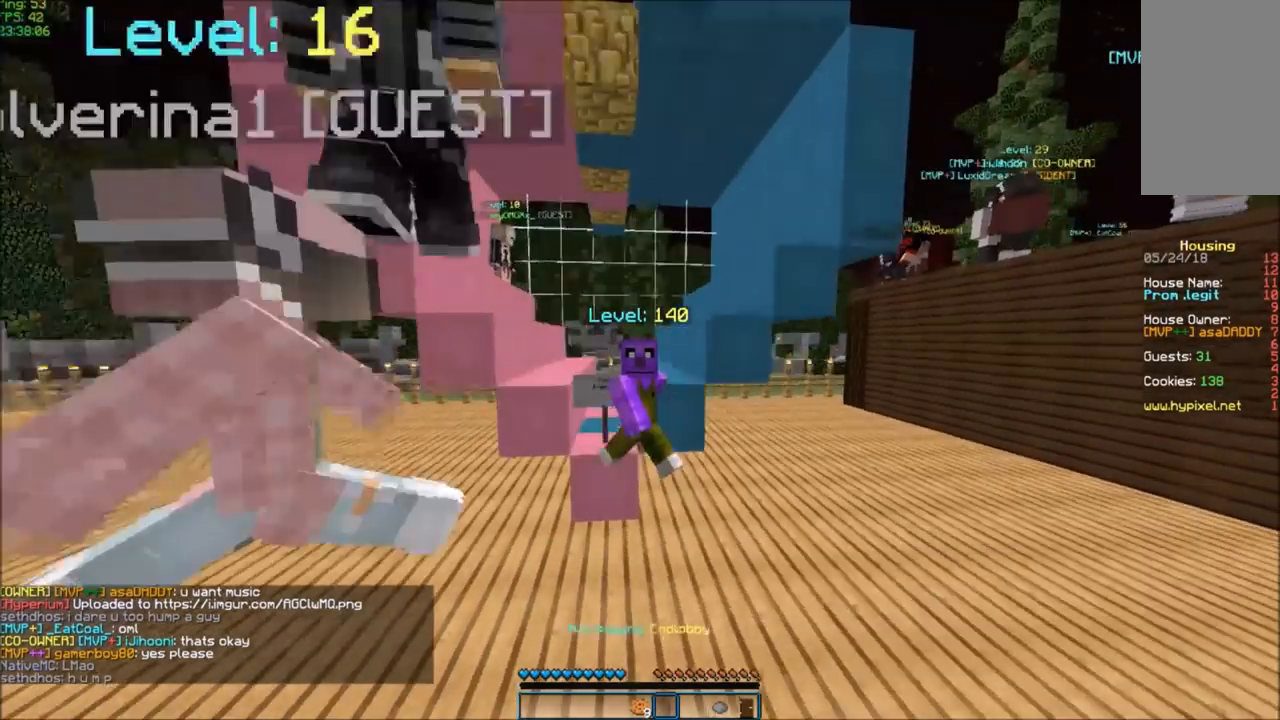
{"keys": ["d", "s", "space"], "mouse": []}
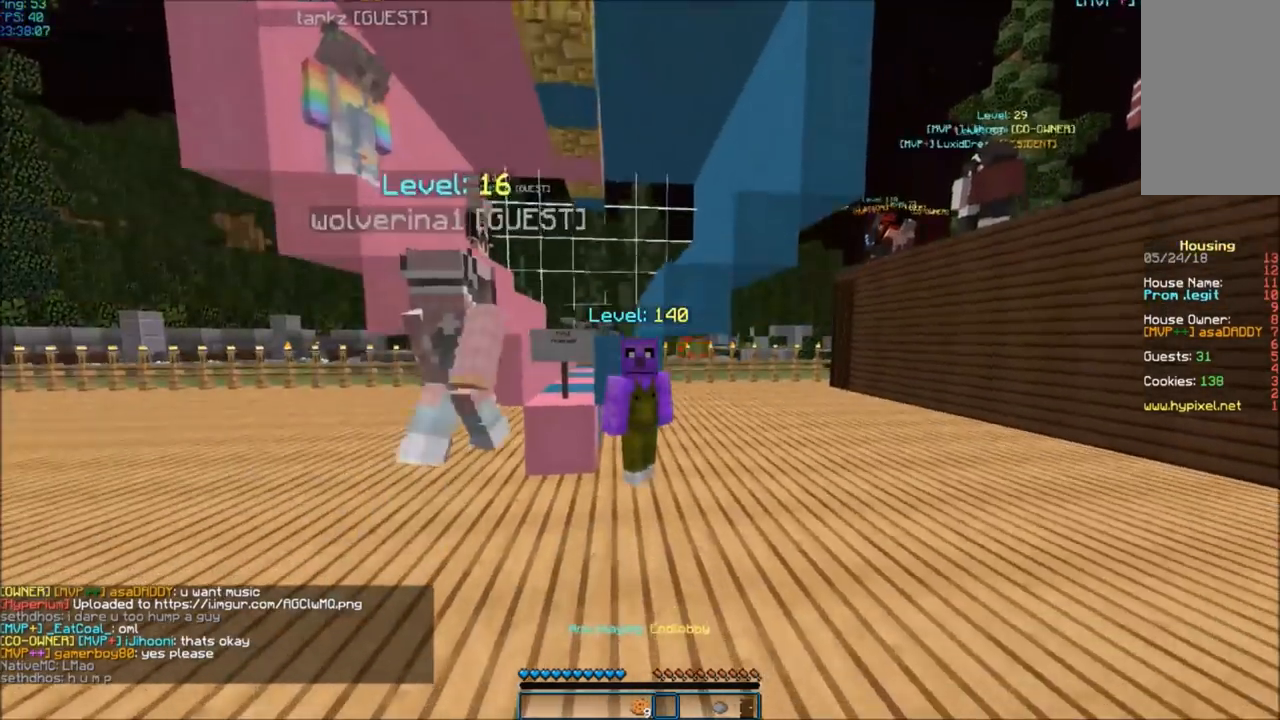
{"keys": ["d", "space", "w"], "mouse": [], "events": [[234, "d", "up"], [301, "s", "up"], [367, "a", "down"], [434, "a", "up"], [434, "d", "down"], [434, "w", "down"]]}
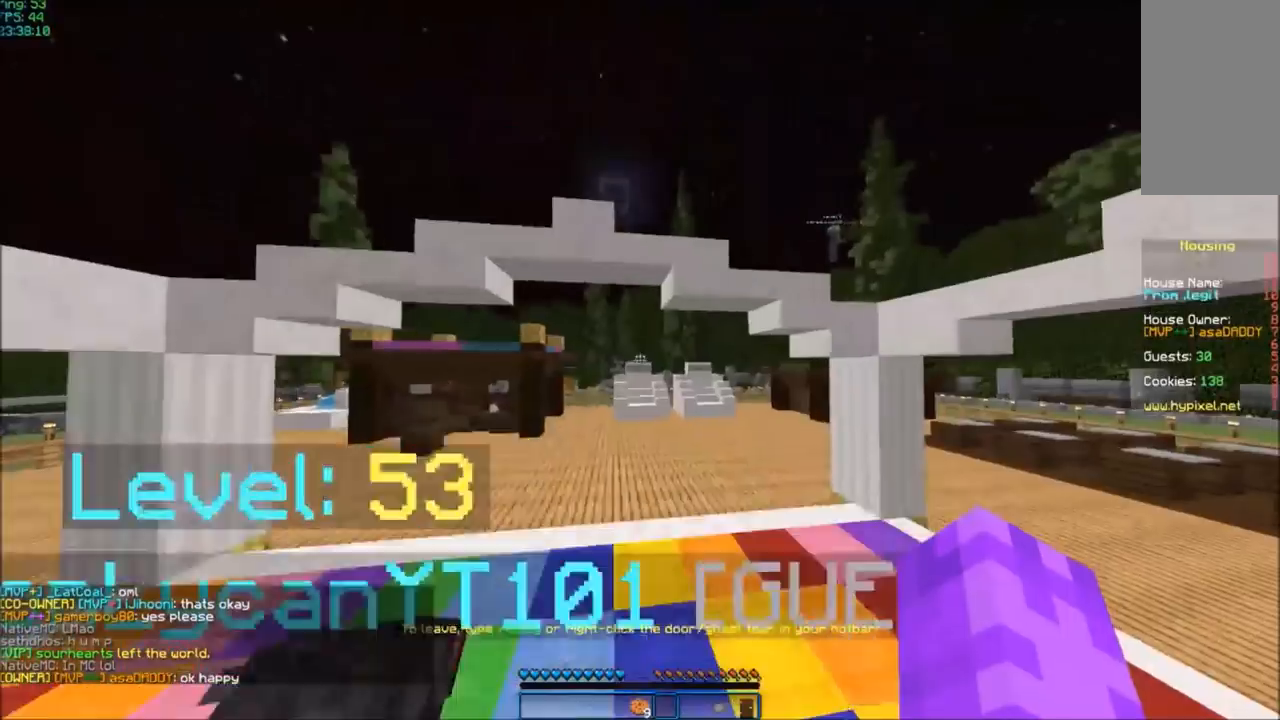
{"keys": ["space", "w"], "mouse": [], "events": [[33, "d", "up"]]}
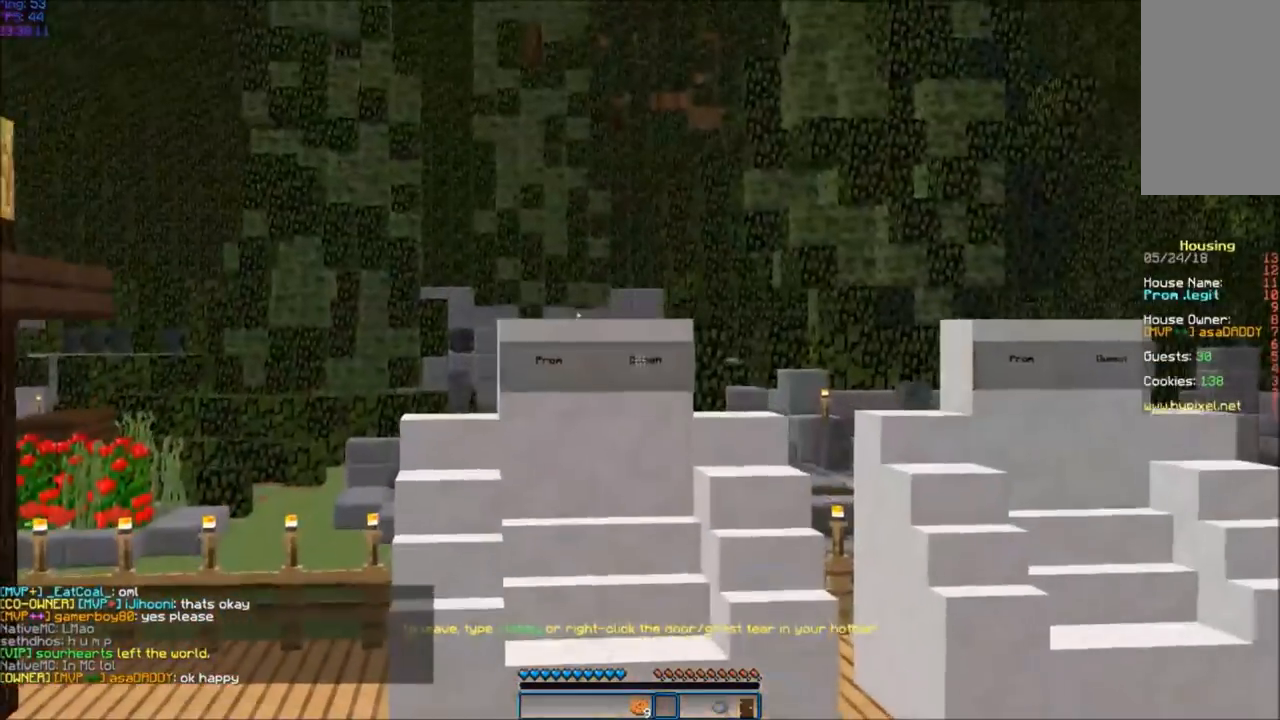
{"keys": [], "mouse": [], "events": [[367, "space", "up"], [467, "w", "up"]]}
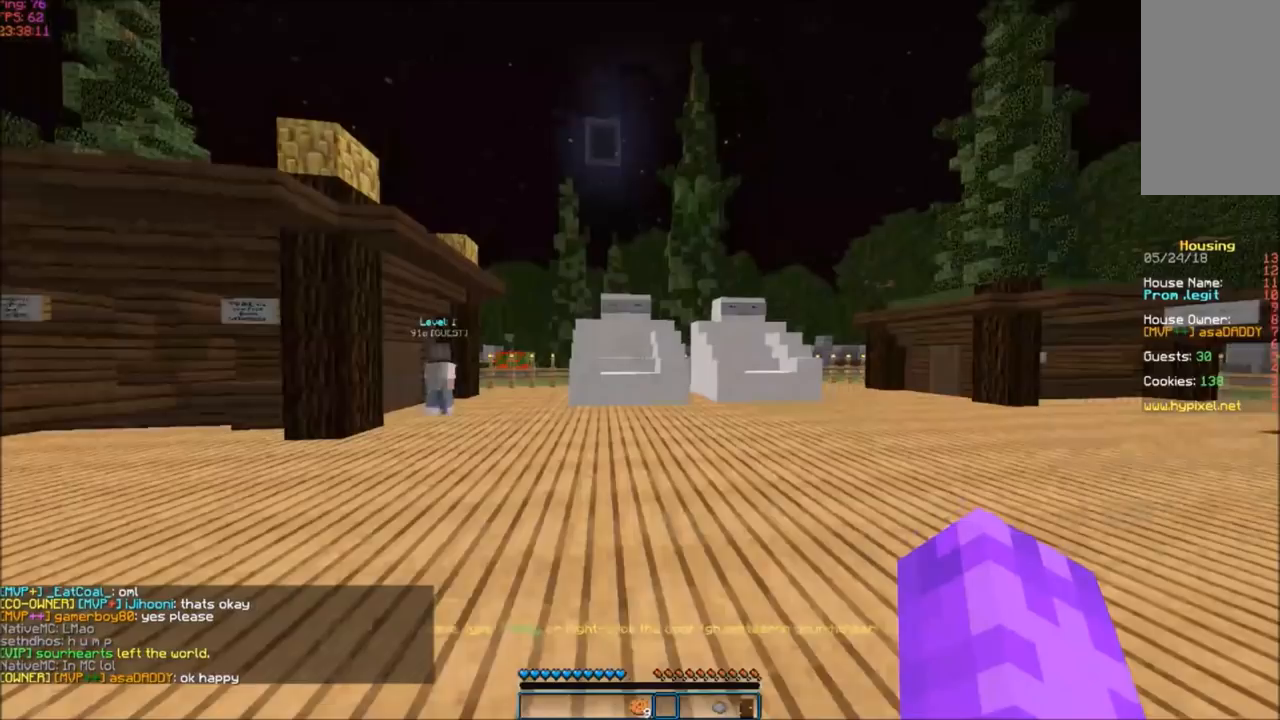
{"keys": ["d", "w"], "mouse": [], "events": [[66, "w", "down"], [434, "d", "down"]]}
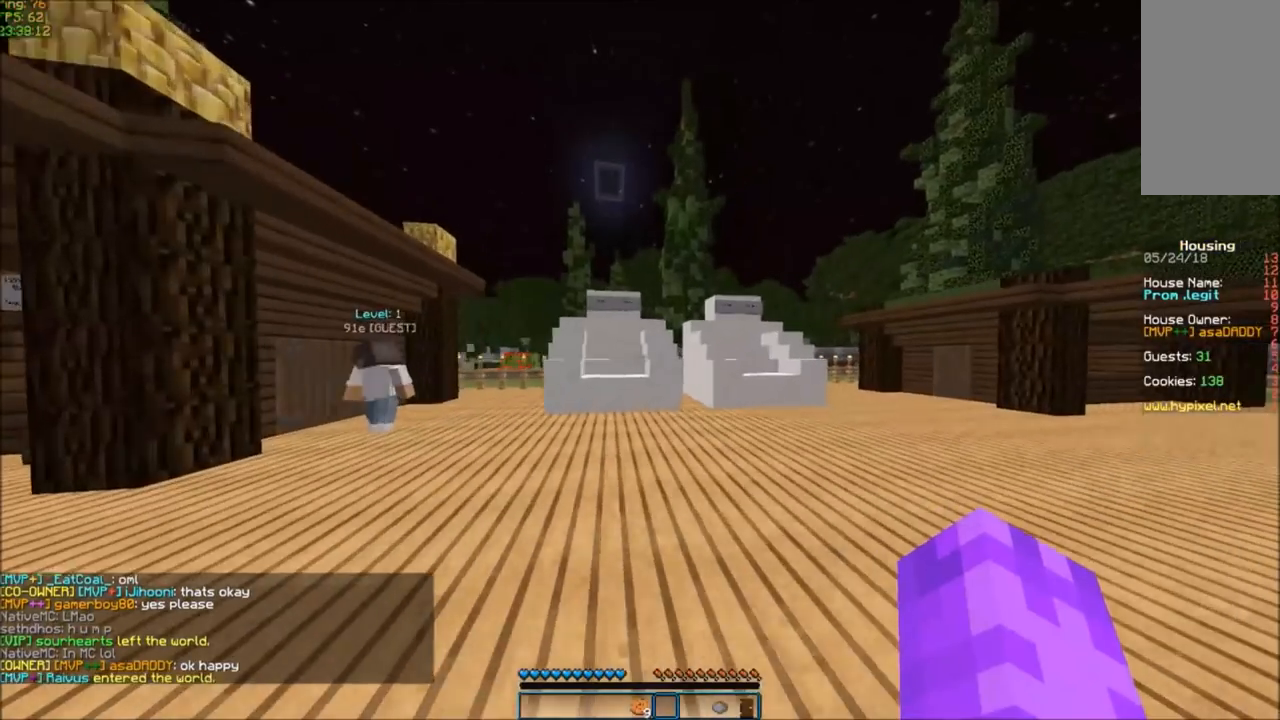
{"keys": ["w"], "mouse": [], "events": [[367, "d", "up"]]}
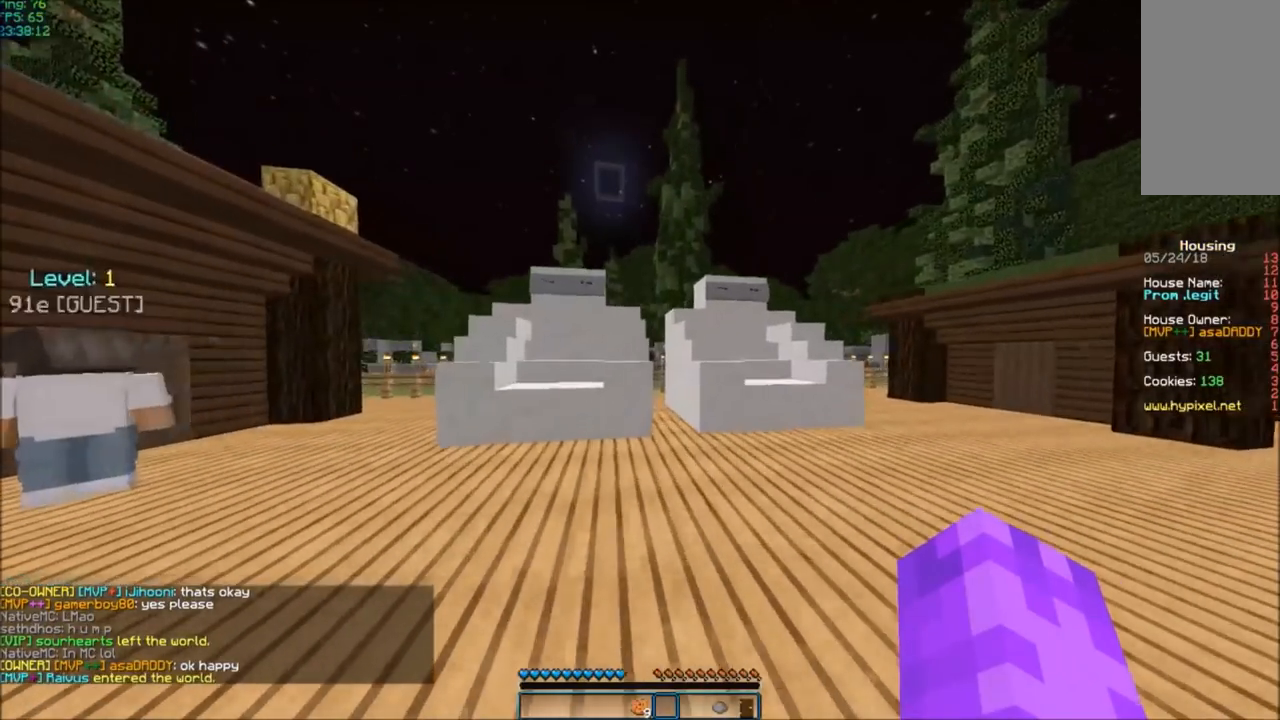
{"keys": [], "mouse": [], "events": [[100, "w", "up"]]}
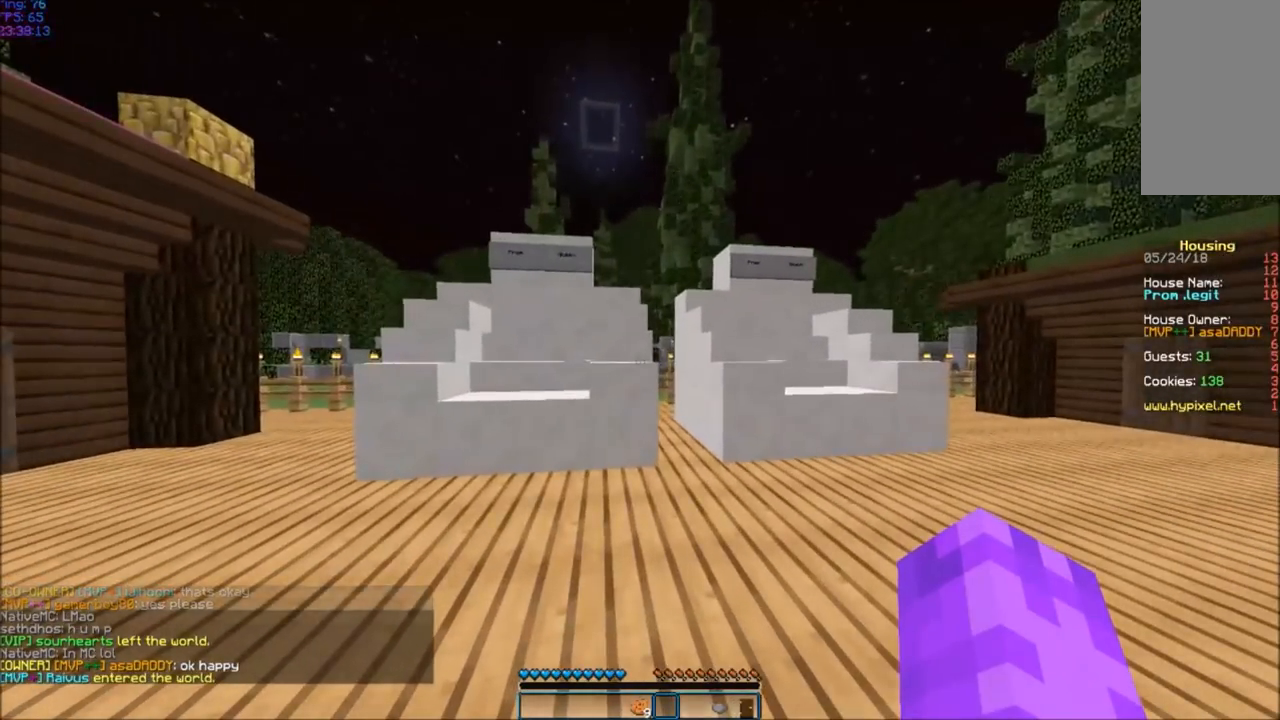
{"keys": [], "mouse": [], "events": []}
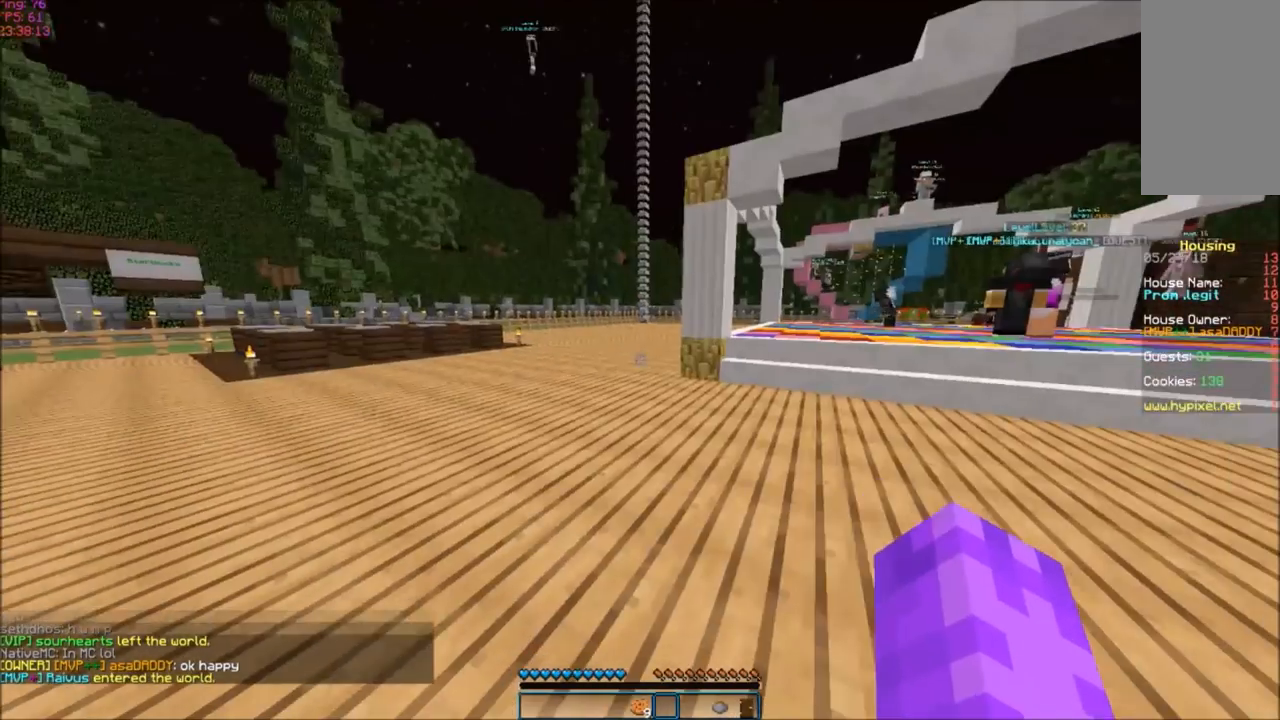
{"keys": [], "mouse": [], "events": []}
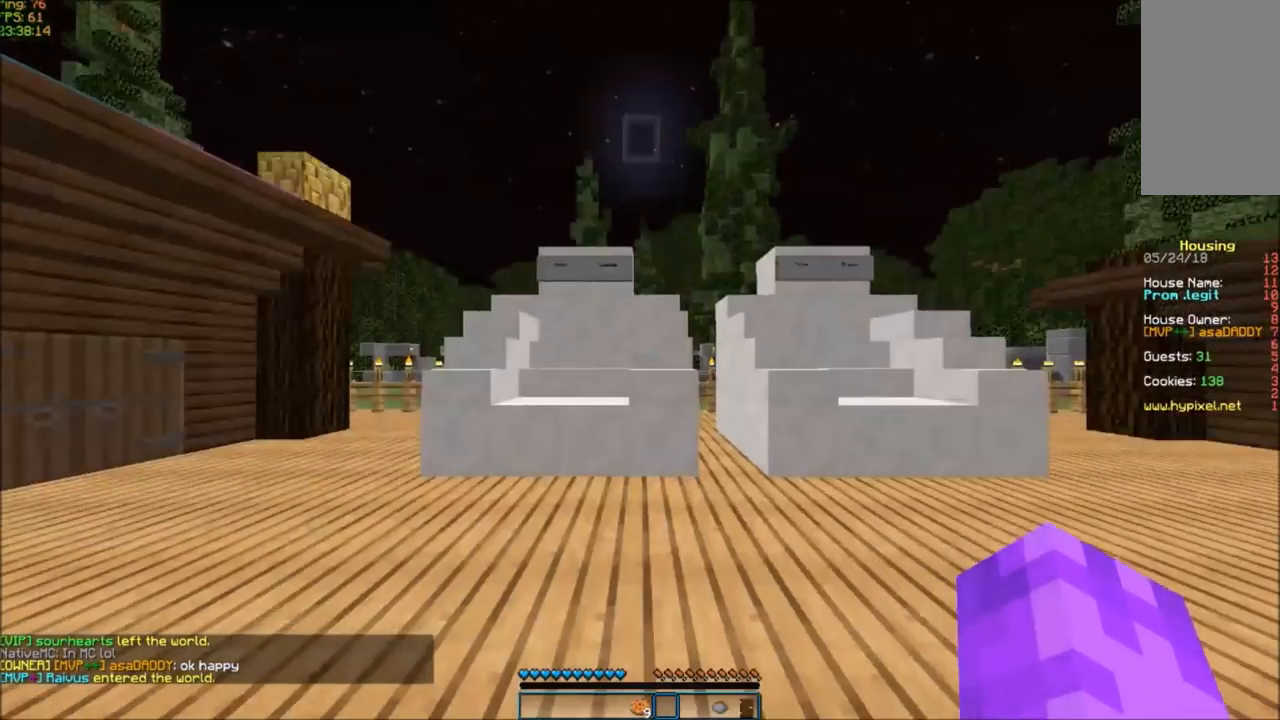
{"keys": ["a", "w"], "mouse": [], "events": [[167, "w", "down"], [367, "a", "down"]]}
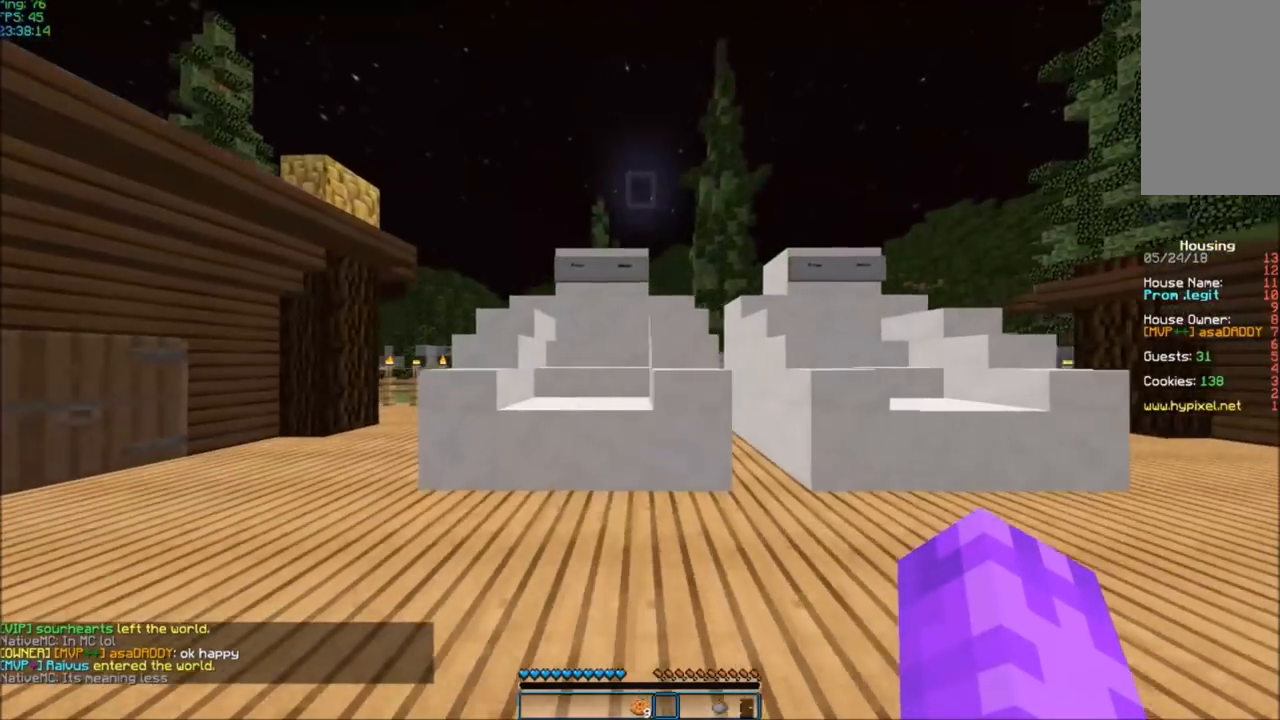
{"keys": ["d"], "mouse": [], "events": [[133, "a", "up"], [133, "w", "up"], [367, "d", "down"]]}
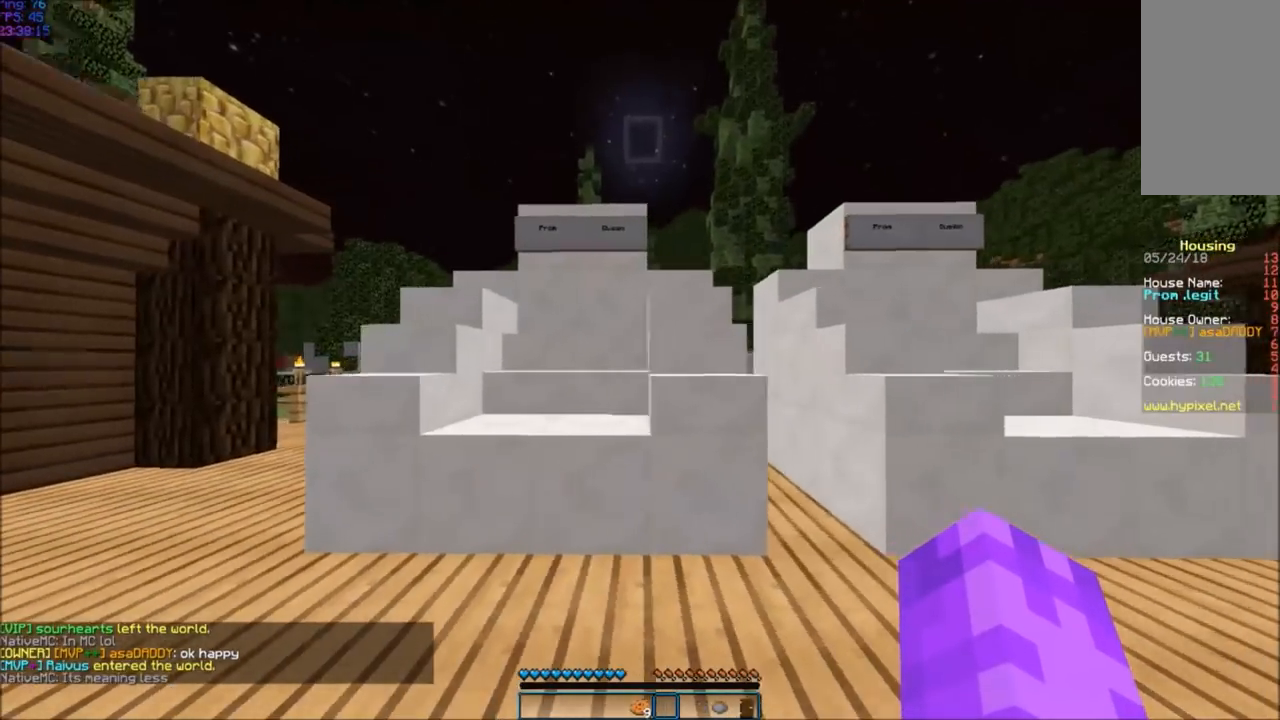
{"keys": [], "mouse": [], "events": [[167, "d", "up"]]}
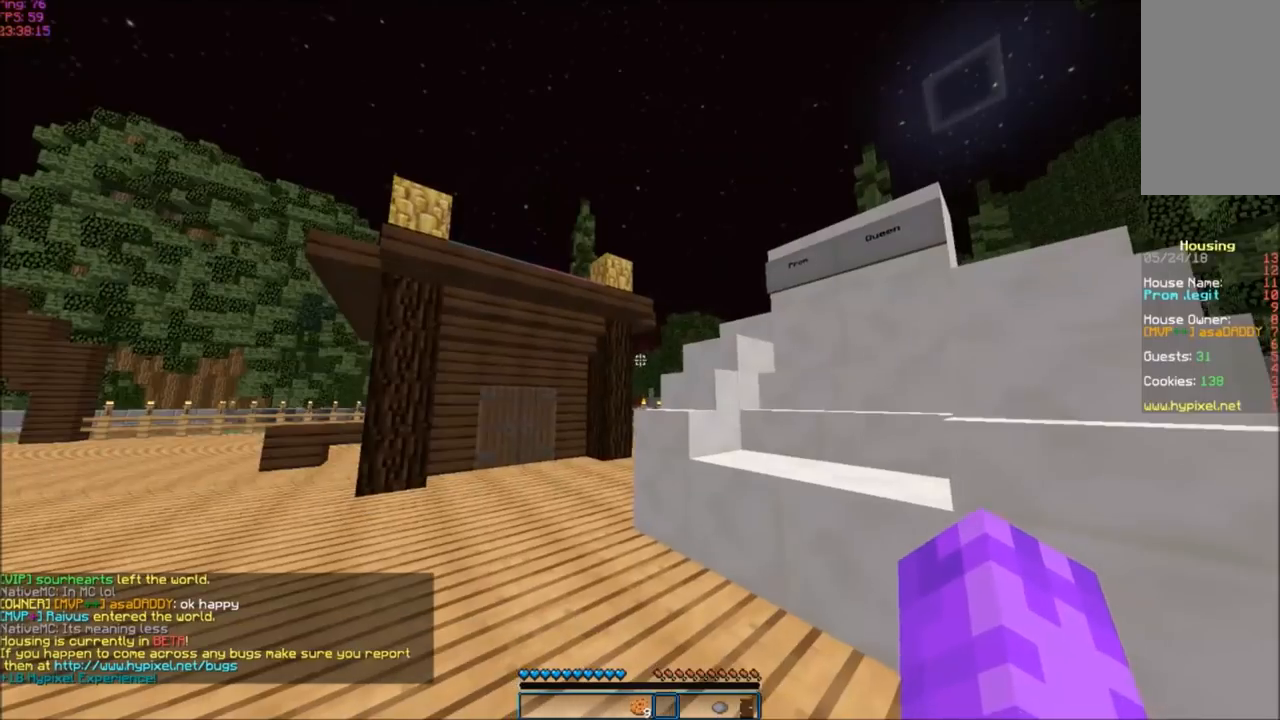
{"keys": [], "mouse": [], "events": []}
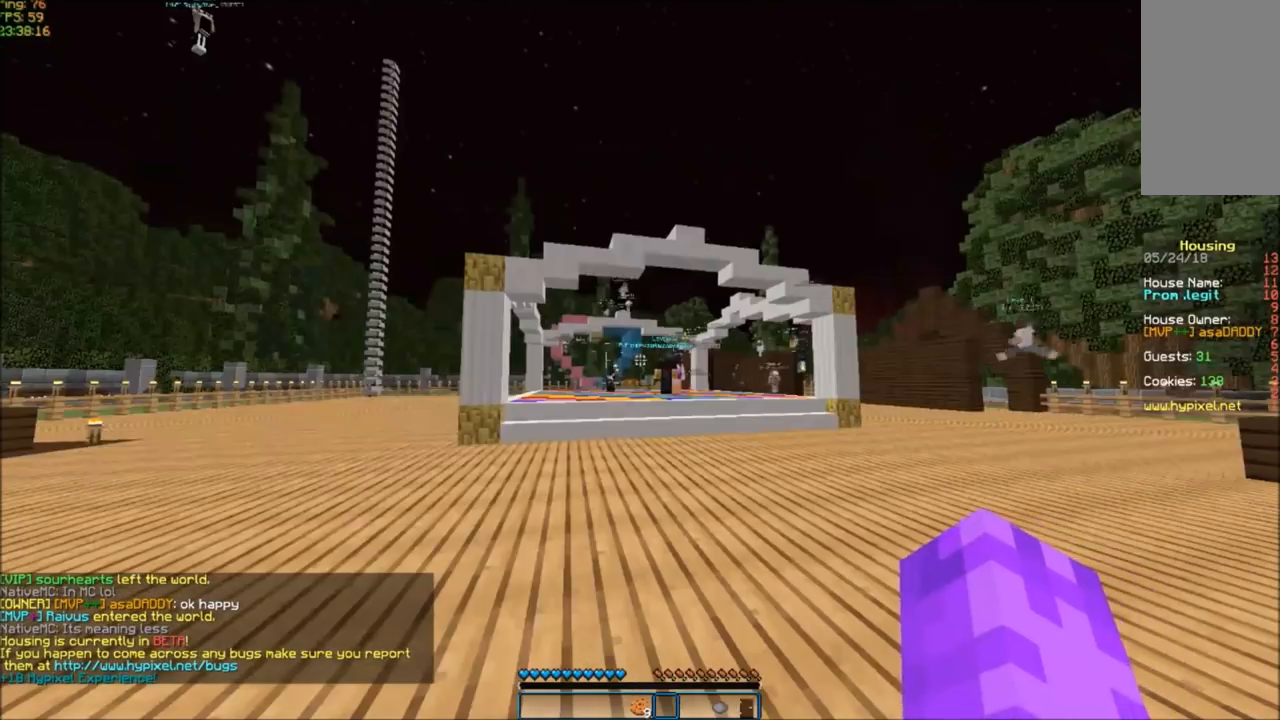
{"keys": [], "mouse": [], "events": []}
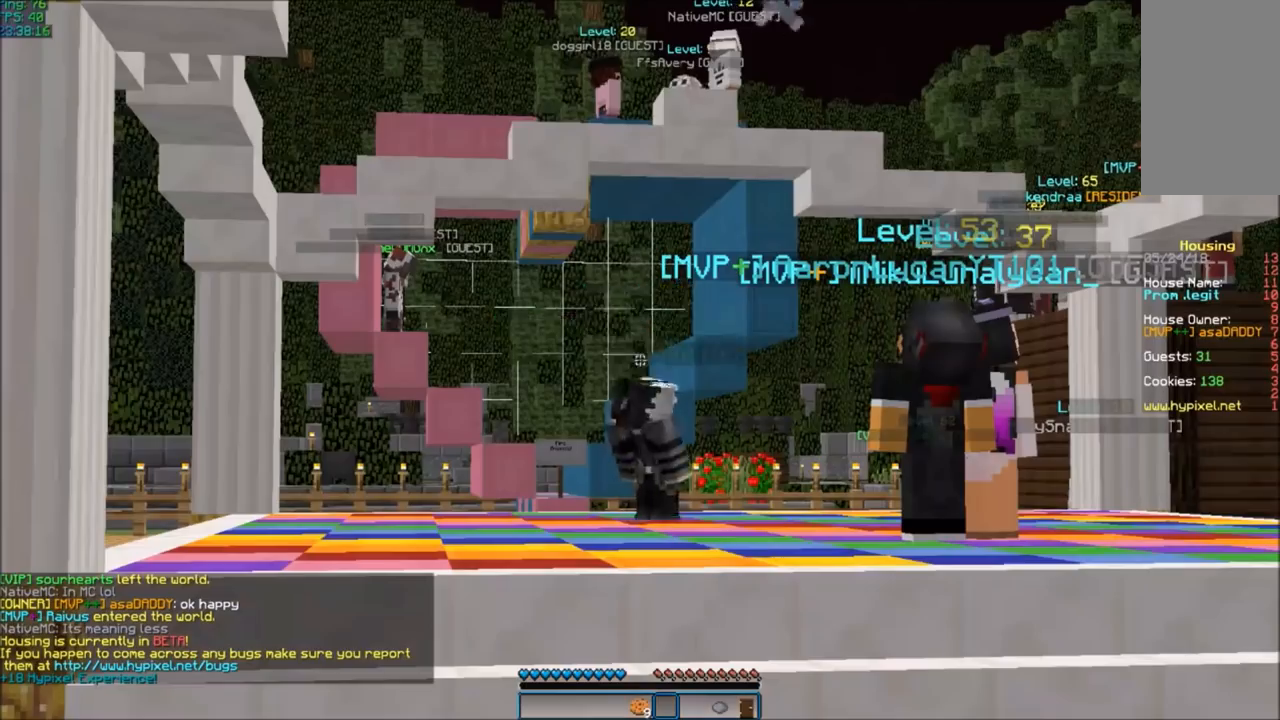
{"keys": ["w"], "mouse": [], "events": [[300, "w", "down"]]}
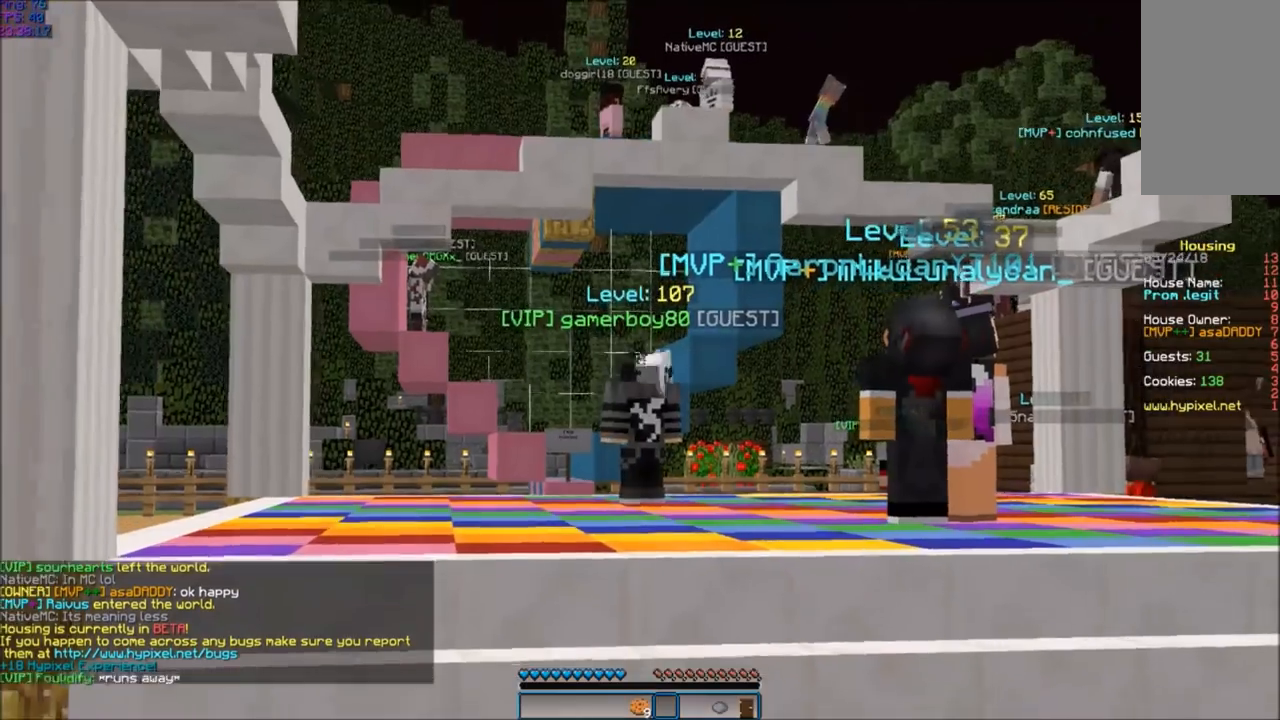
{"keys": ["w"], "mouse": []}